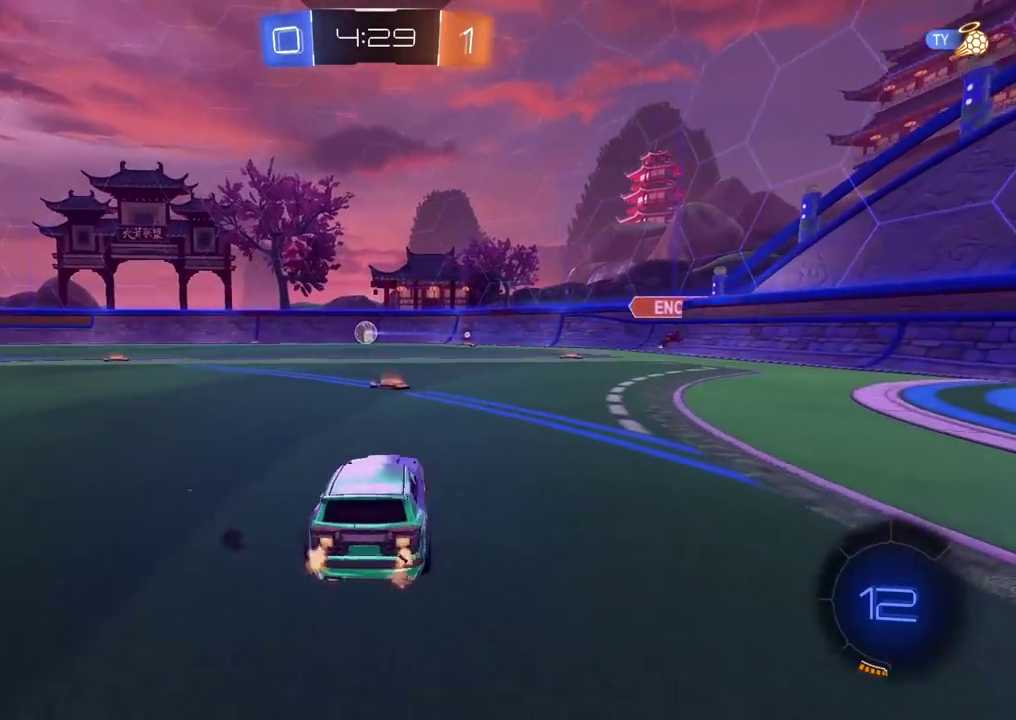
Gameplay with a controller (PlayStation layout); each line is a JSON object with the inputs held at the frame after it. "events" lists button and stick changes between this image and that frame as [ms after this image, input, new state], when the widget could be followed in between.
{"buttons": ["R2"], "left_stick": "center", "right_stick": "center", "events": [[50, "left_stick", "center"], [100, "left_stick", "left"], [183, "left_stick", "center"]]}
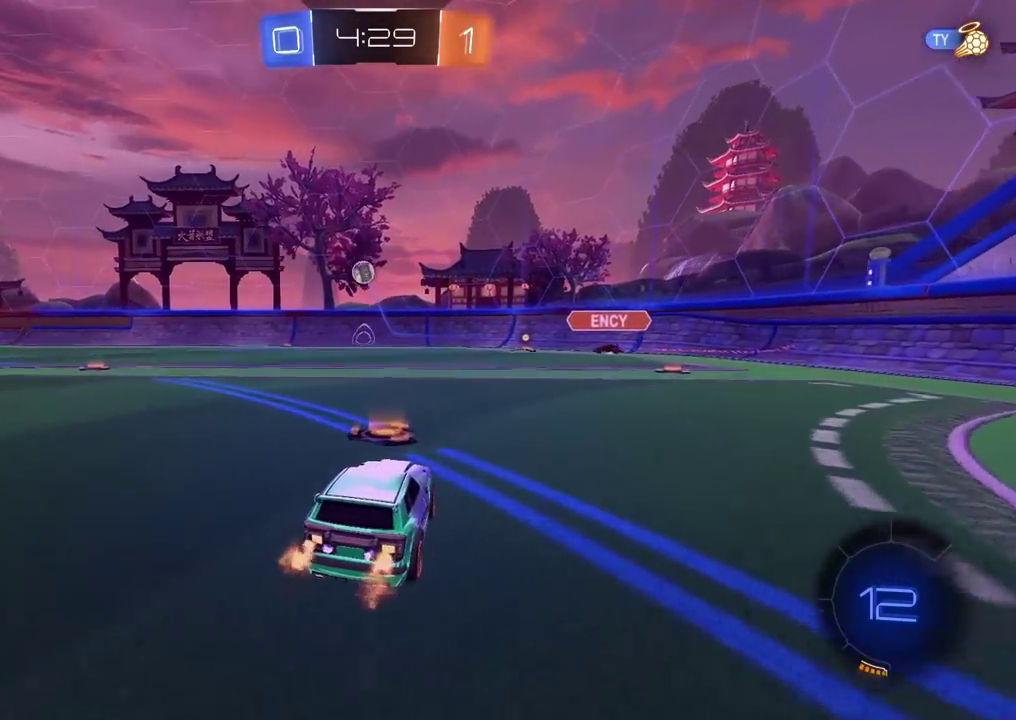
{"buttons": ["R2"], "left_stick": "center", "right_stick": "center", "events": [[150, "left_stick", "right"], [417, "left_stick", "center"]]}
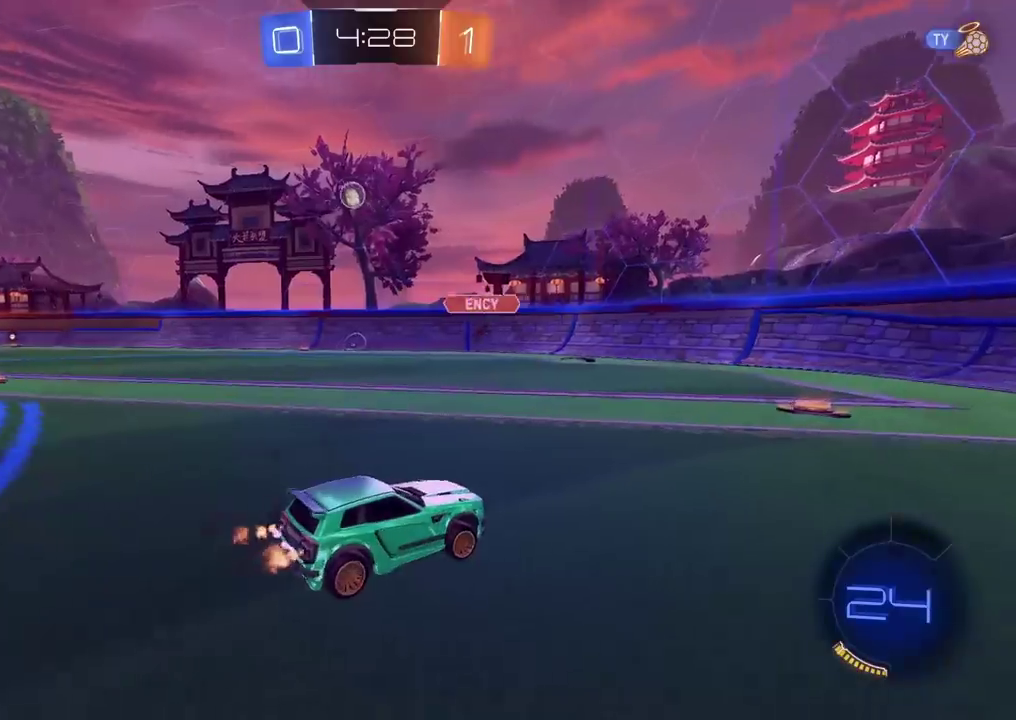
{"buttons": ["R2"], "left_stick": "down-left", "right_stick": "center", "events": [[300, "left_stick", "left"], [417, "left_stick", "down-left"]]}
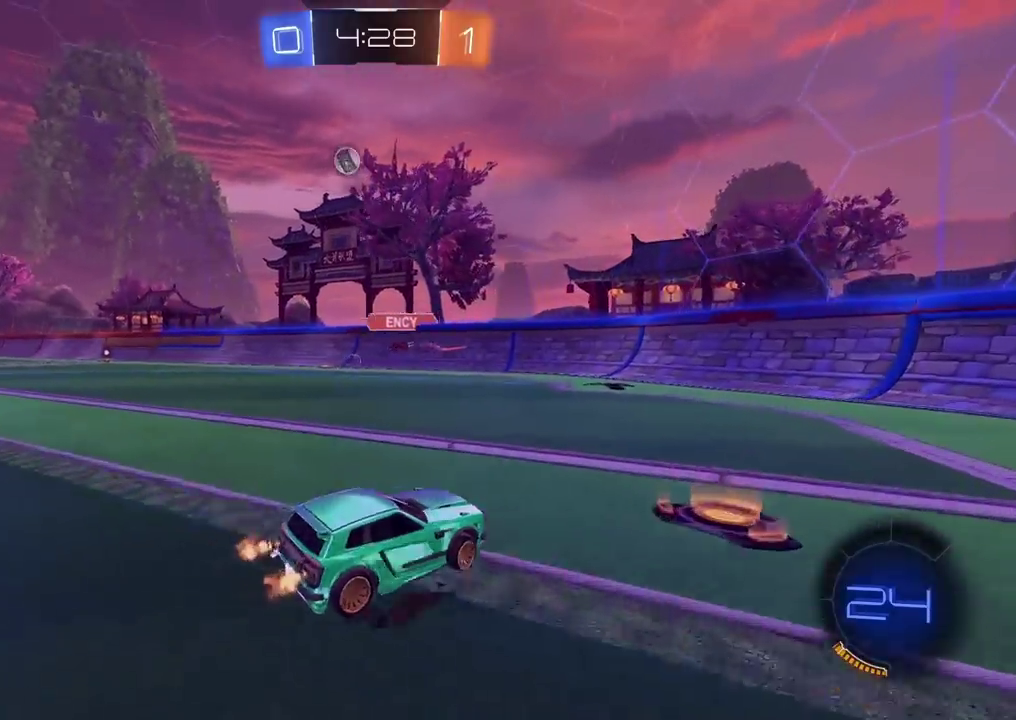
{"buttons": ["R2"], "left_stick": "left", "right_stick": "center", "events": [[117, "left_stick", "center"], [233, "left_stick", "left"], [383, "left_stick", "center"], [483, "left_stick", "left"]]}
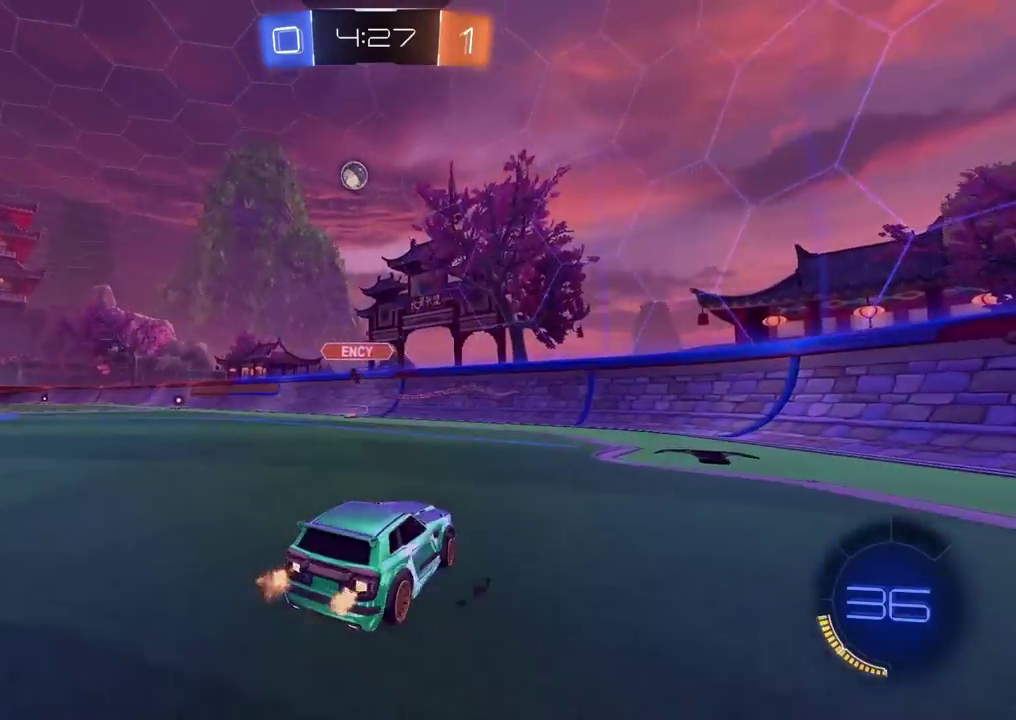
{"buttons": ["CIRCLE", "R2"], "left_stick": "center", "right_stick": "center", "events": [[33, "CIRCLE", "down"], [33, "left_stick", "center"], [67, "CROSS", "down"], [100, "left_stick", "down"], [267, "left_stick", "center"], [333, "CROSS", "up"]]}
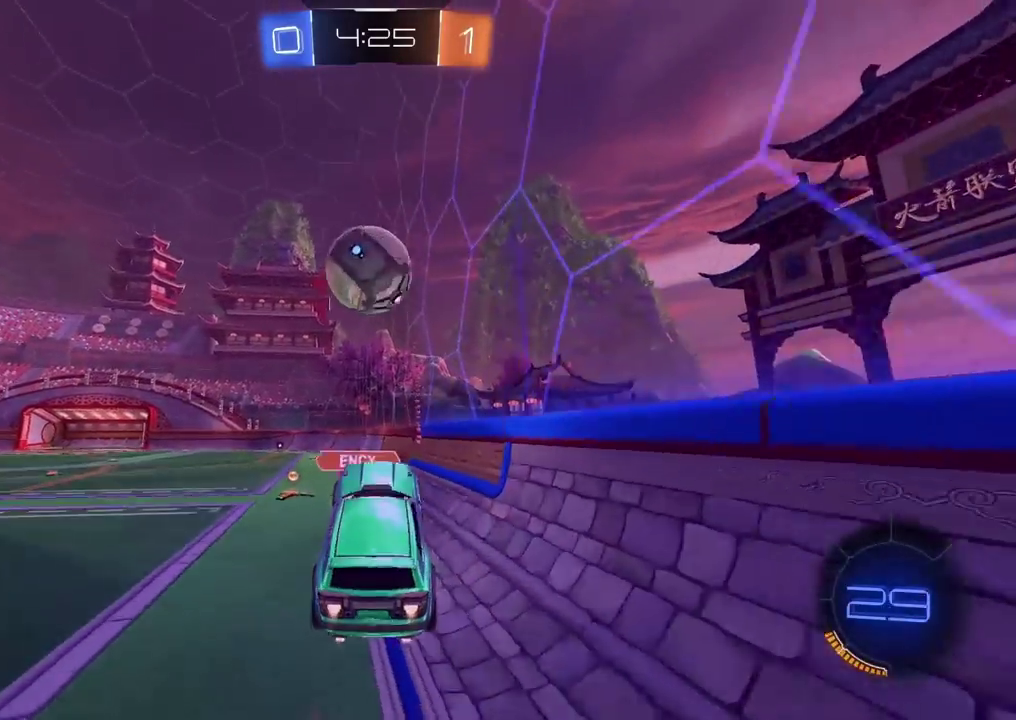
{"buttons": ["R2"], "left_stick": "center", "right_stick": "center", "events": [[83, "left_stick", "up-left"], [150, "CROSS", "down"], [350, "CROSS", "up"], [367, "CIRCLE", "up"], [383, "left_stick", "center"]]}
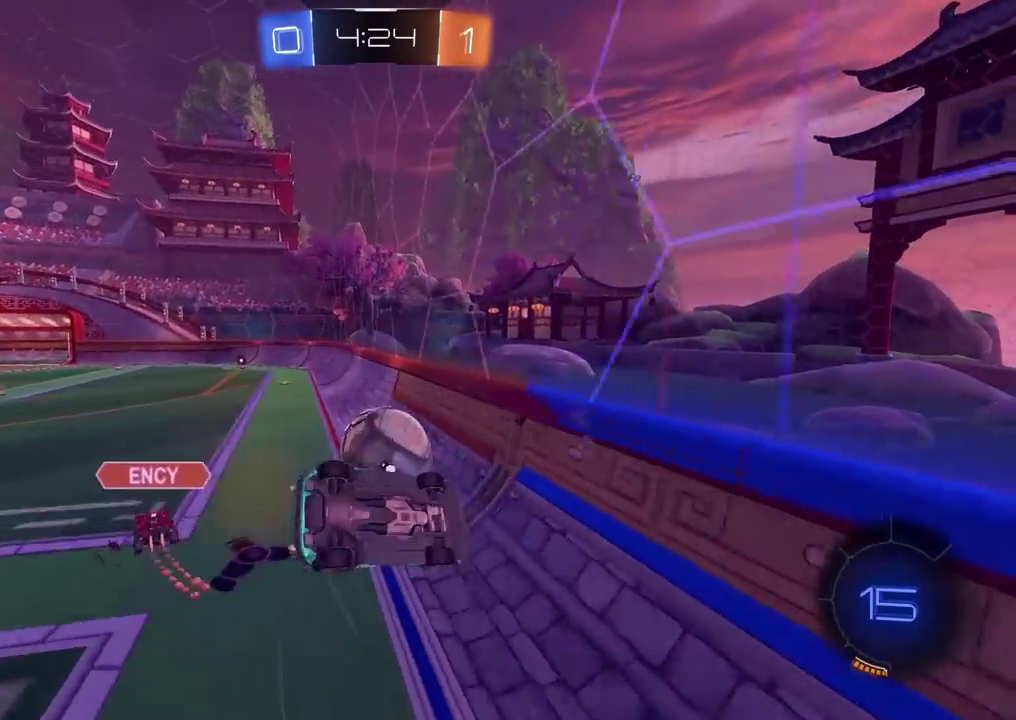
{"buttons": ["R2"], "left_stick": "up", "right_stick": "center", "events": [[317, "left_stick", "up"]]}
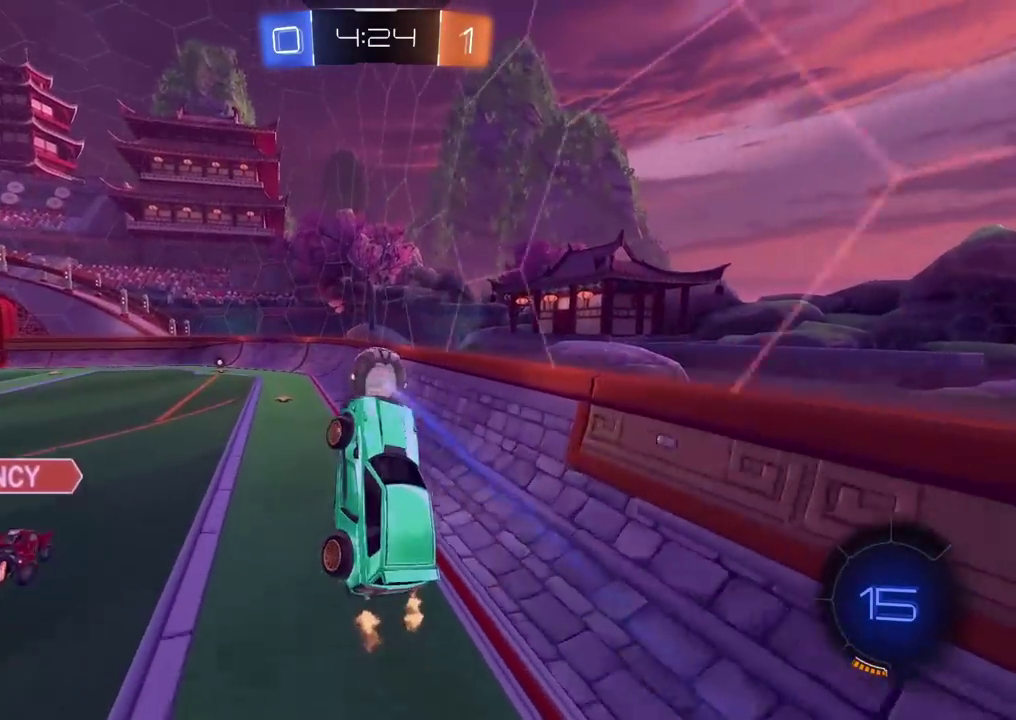
{"buttons": ["R2"], "left_stick": "center", "right_stick": "center", "events": [[17, "left_stick", "center"]]}
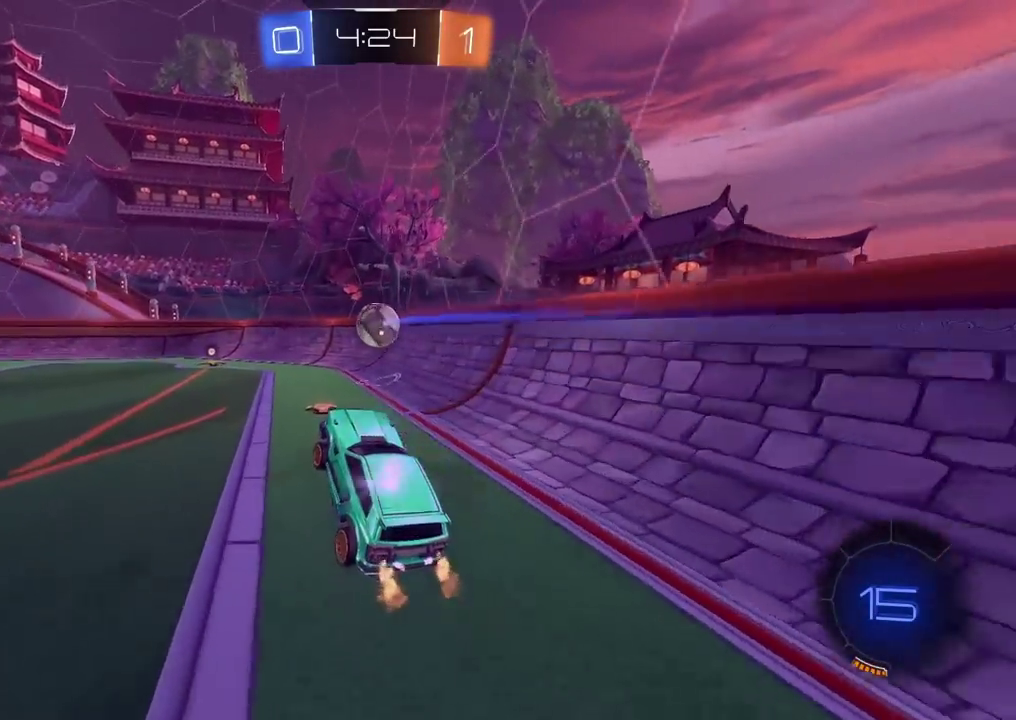
{"buttons": ["R2"], "left_stick": "center", "right_stick": "center", "events": [[183, "CIRCLE", "down"], [483, "CIRCLE", "up"]]}
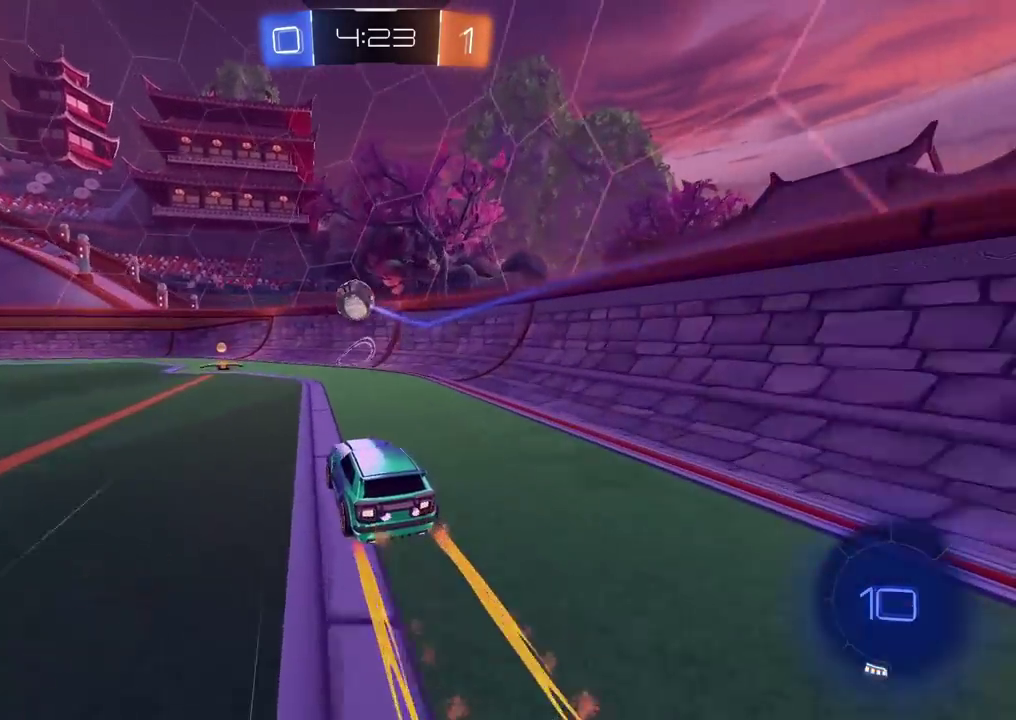
{"buttons": ["CIRCLE", "R2"], "left_stick": "center", "right_stick": "center", "events": [[300, "left_stick", "left"], [383, "left_stick", "center"], [500, "CIRCLE", "down"]]}
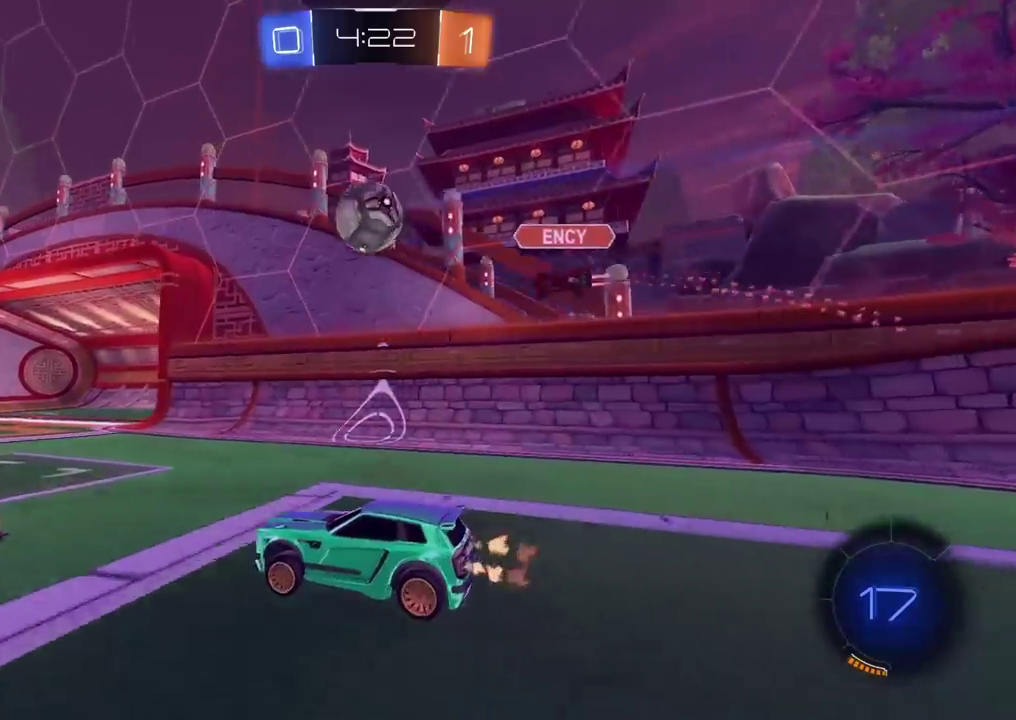
{"buttons": ["CIRCLE", "R2"], "left_stick": "center", "right_stick": "center", "events": []}
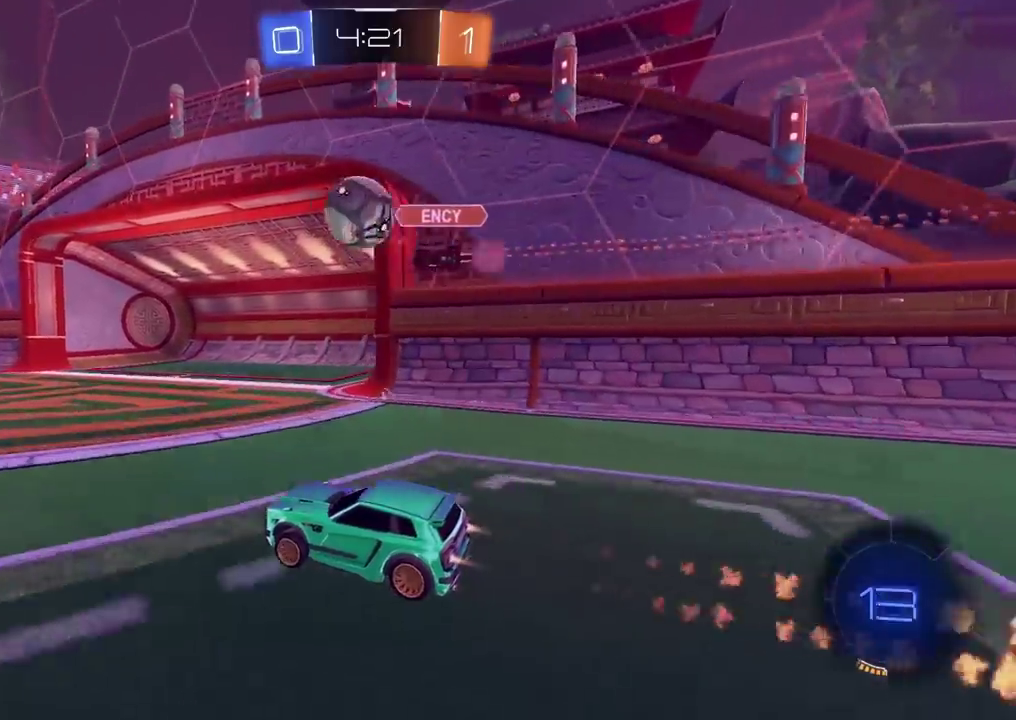
{"buttons": ["R2"], "left_stick": "center", "right_stick": "center", "events": [[400, "CIRCLE", "up"]]}
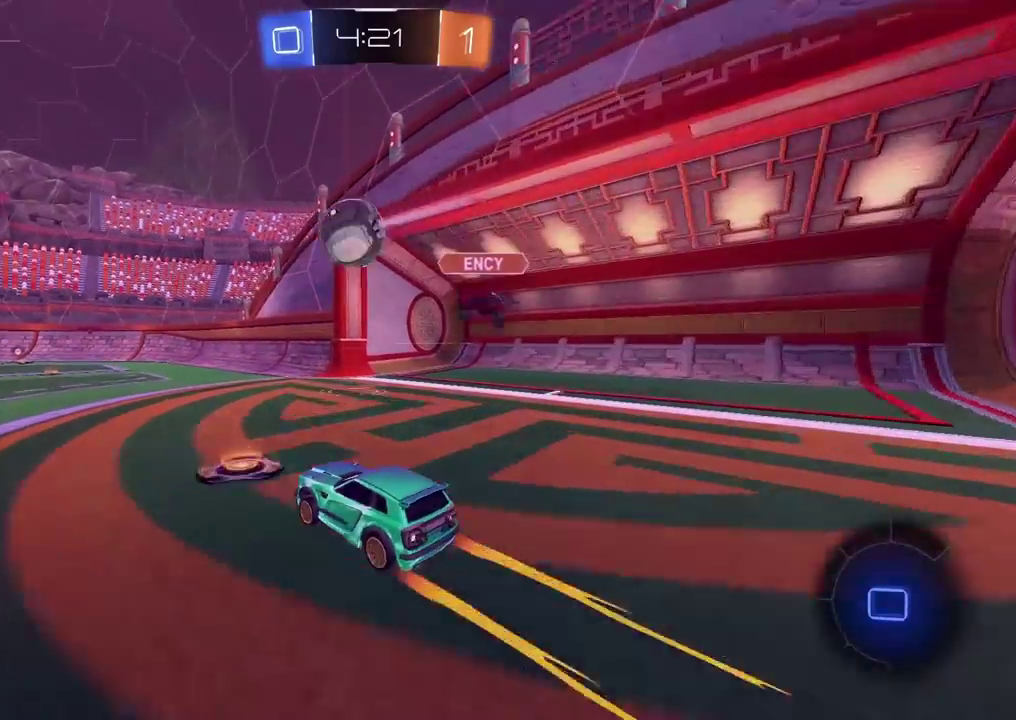
{"buttons": ["R2"], "left_stick": "center", "right_stick": "center", "events": []}
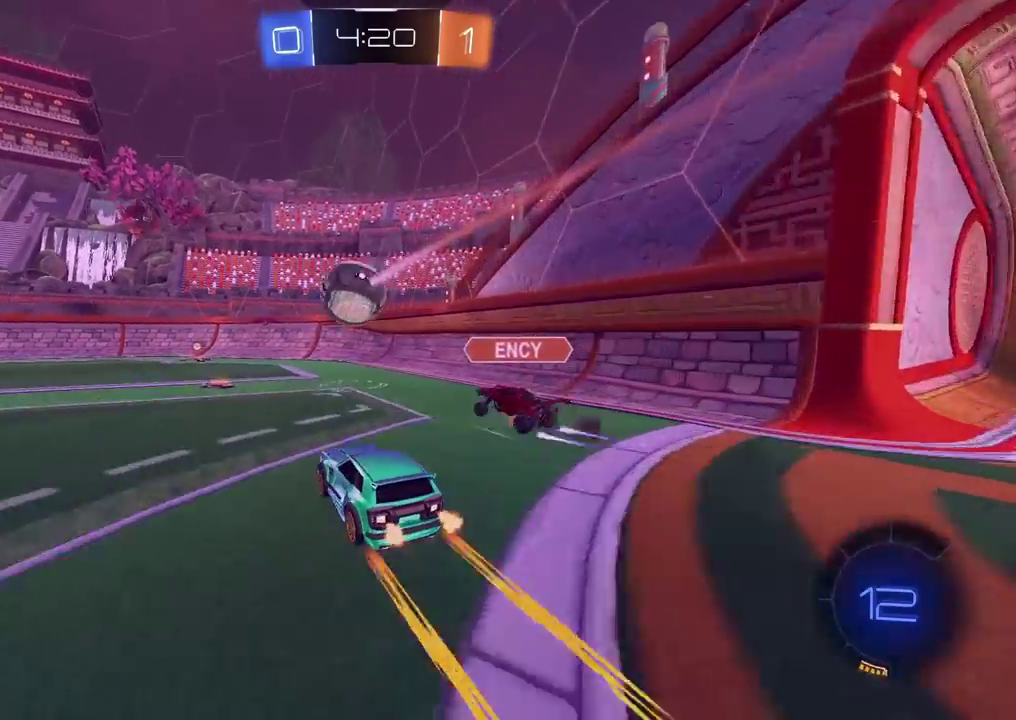
{"buttons": ["CIRCLE", "R2"], "left_stick": "center", "right_stick": "center", "events": [[400, "CIRCLE", "down"]]}
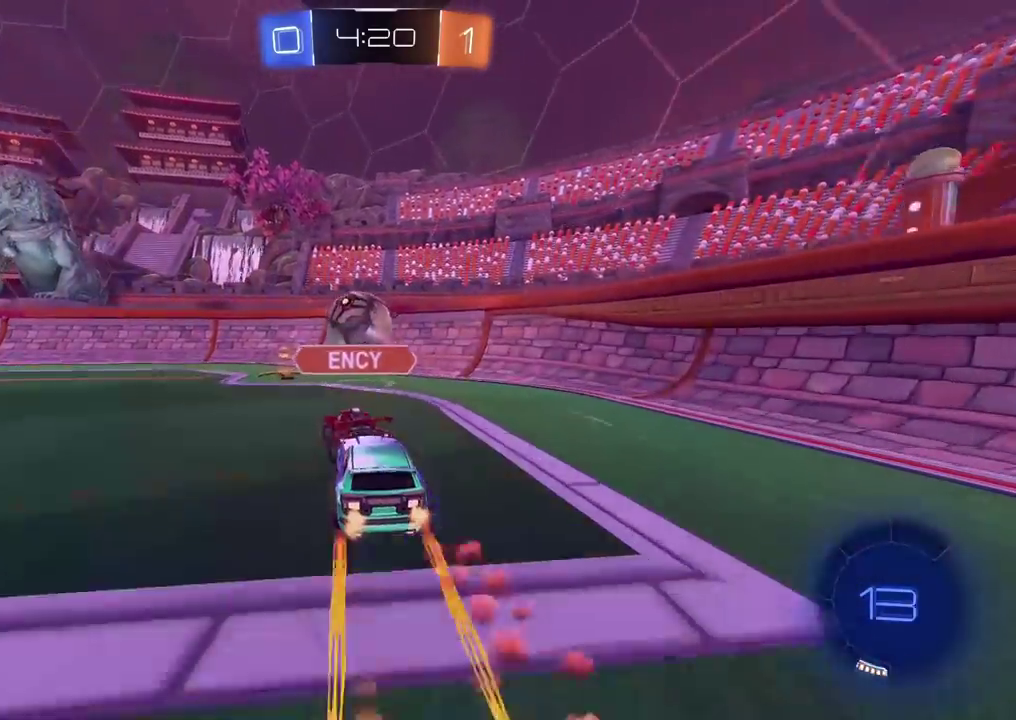
{"buttons": [], "left_stick": "center", "right_stick": "center", "events": [[150, "CIRCLE", "up"], [150, "R2", "up"]]}
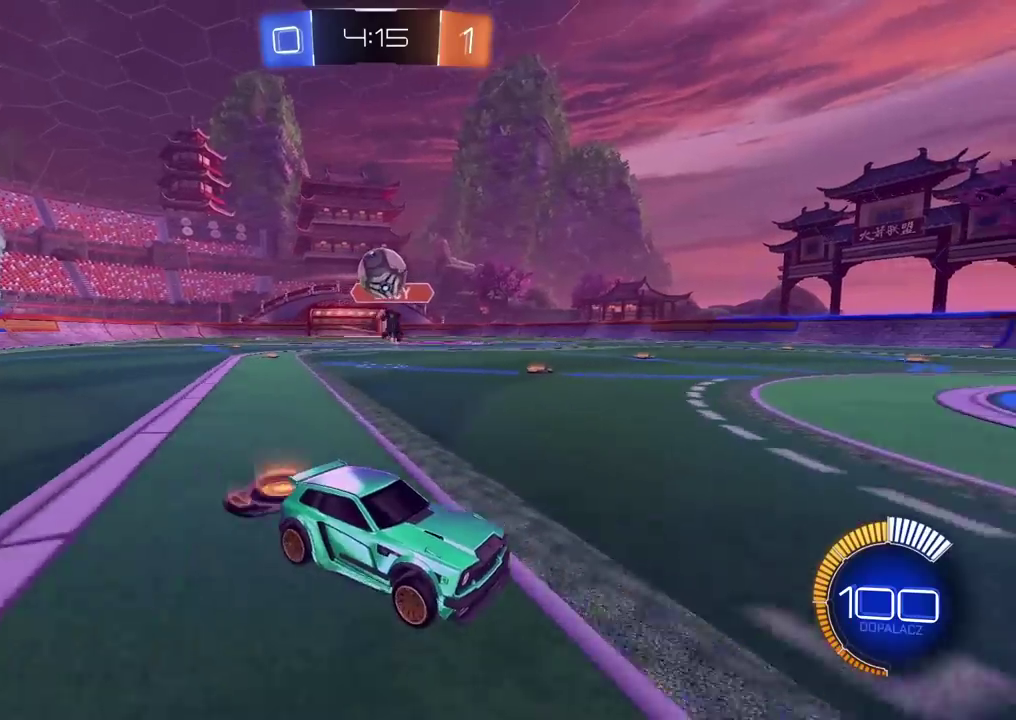
{"buttons": [], "left_stick": "down-left", "right_stick": "center", "events": [[117, "left_stick", "left"], [200, "left_stick", "center"], [500, "left_stick", "down-left"]]}
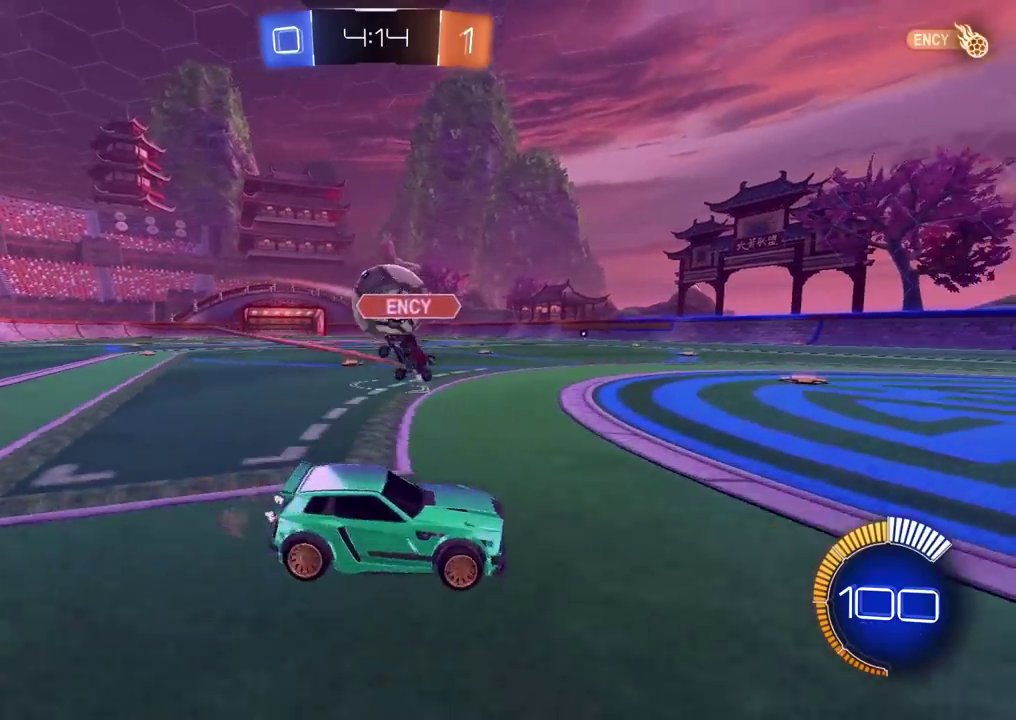
{"buttons": ["CROSS", "CIRCLE", "L3"], "left_stick": "up-left", "right_stick": "center"}
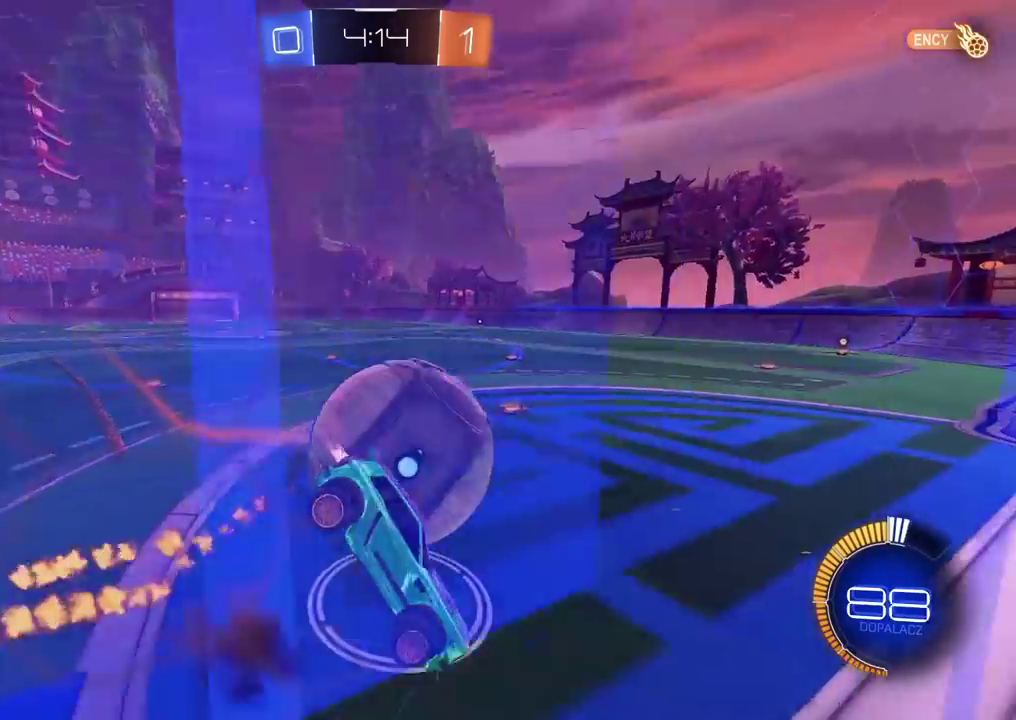
{"buttons": [], "left_stick": "left", "right_stick": "center"}
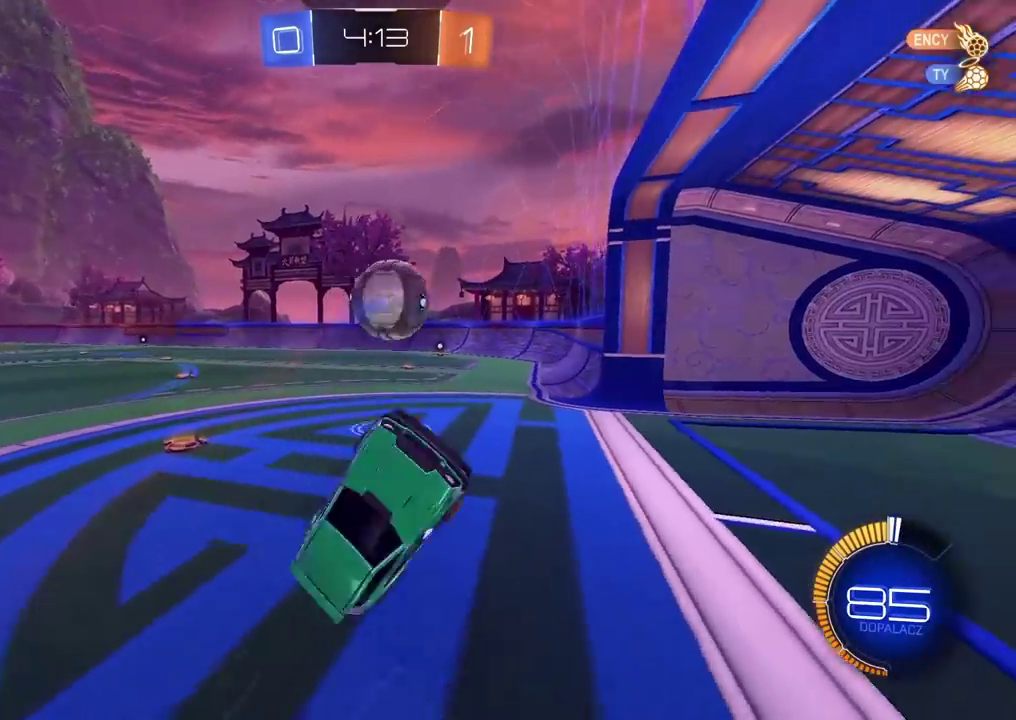
{"buttons": ["CIRCLE", "R2"], "left_stick": "center", "right_stick": "center", "events": [[17, "left_stick", "up-left"], [183, "R2", "down"], [283, "CIRCLE", "down"], [383, "left_stick", "center"]]}
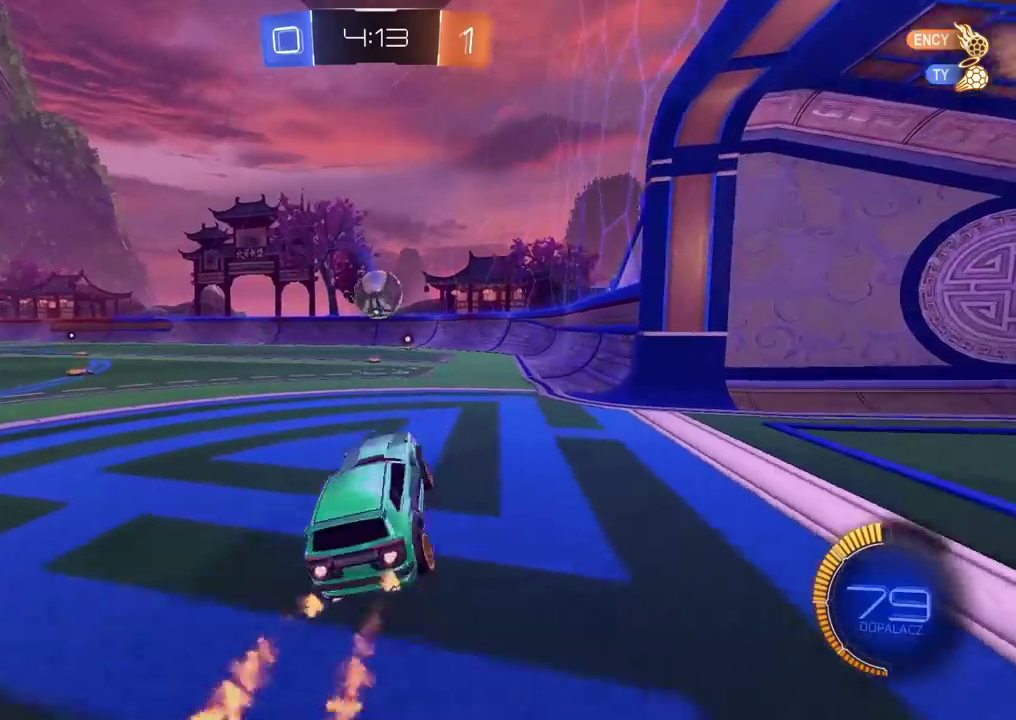
{"buttons": ["CIRCLE", "R2"], "left_stick": "center", "right_stick": "center", "events": [[117, "left_stick", "right"], [183, "left_stick", "center"]]}
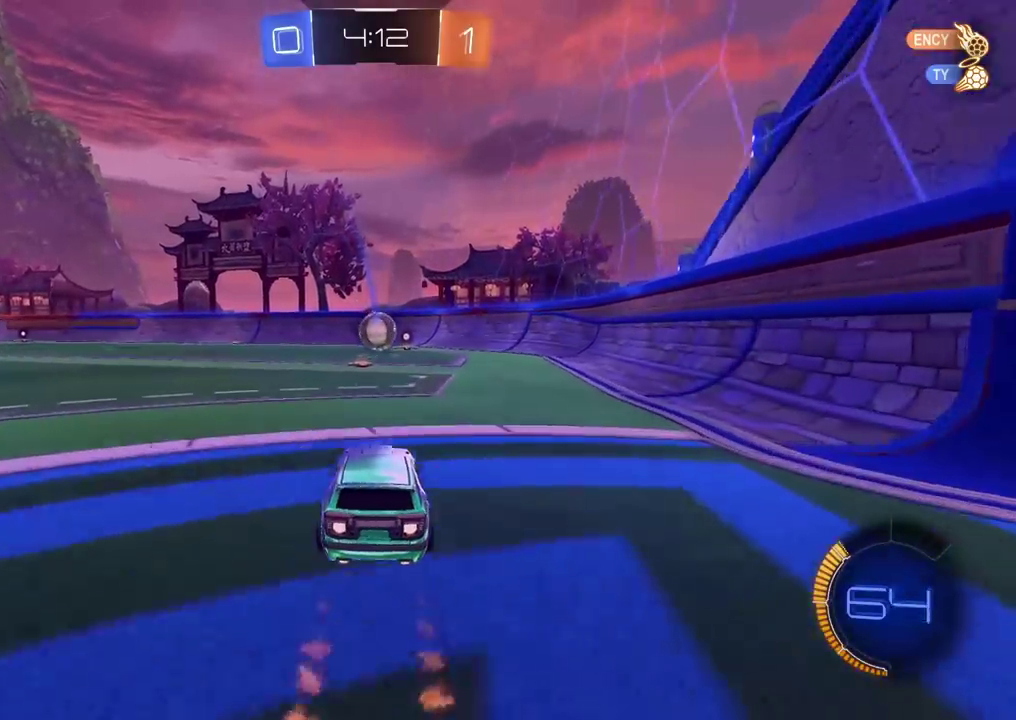
{"buttons": ["R2"], "left_stick": "center", "right_stick": "center", "events": [[433, "CIRCLE", "up"]]}
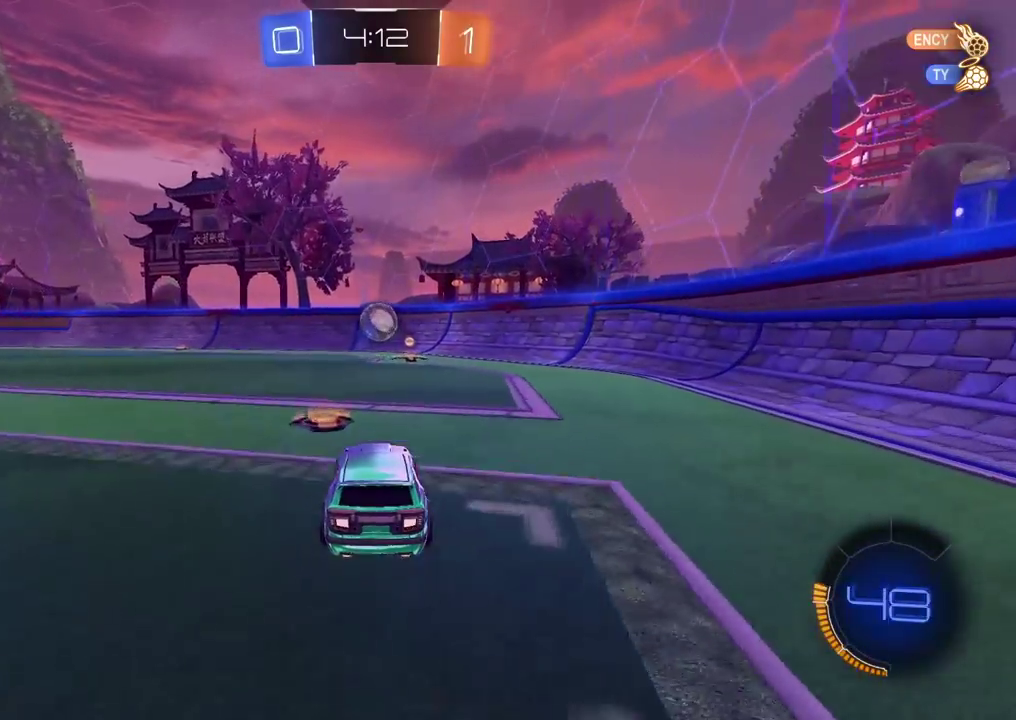
{"buttons": [], "left_stick": "center", "right_stick": "center", "events": [[133, "left_stick", "right"], [183, "left_stick", "center"], [400, "R2", "up"]]}
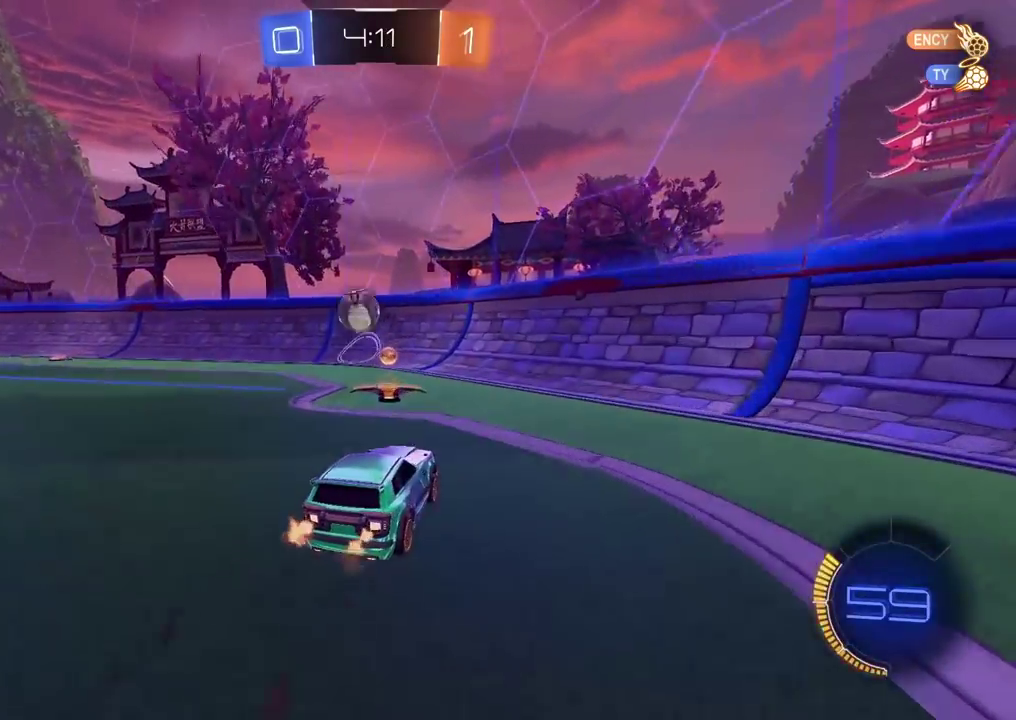
{"buttons": [], "left_stick": "right", "right_stick": "center", "events": [[100, "left_stick", "left"], [217, "L2", "down"], [217, "left_stick", "center"], [283, "left_stick", "right"], [433, "L2", "up"]]}
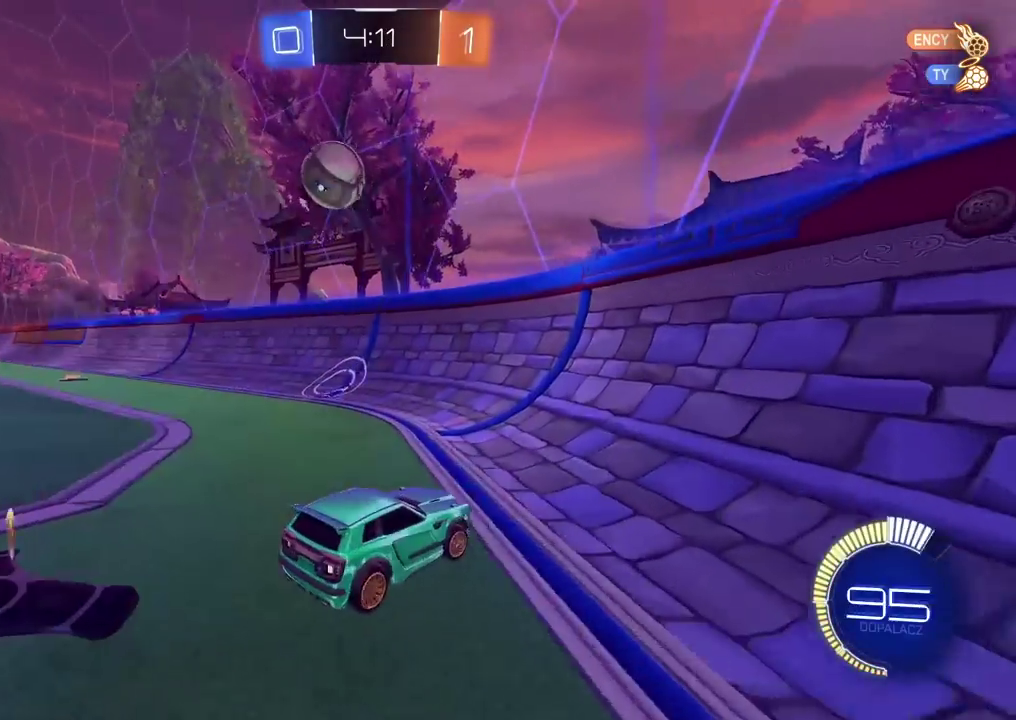
{"buttons": ["L2"], "left_stick": "left", "right_stick": "center", "events": [[50, "left_stick", "center"], [100, "left_stick", "left"], [183, "left_stick", "center"], [233, "R2", "down"], [367, "R2", "up"], [367, "left_stick", "left"], [433, "L2", "down"]]}
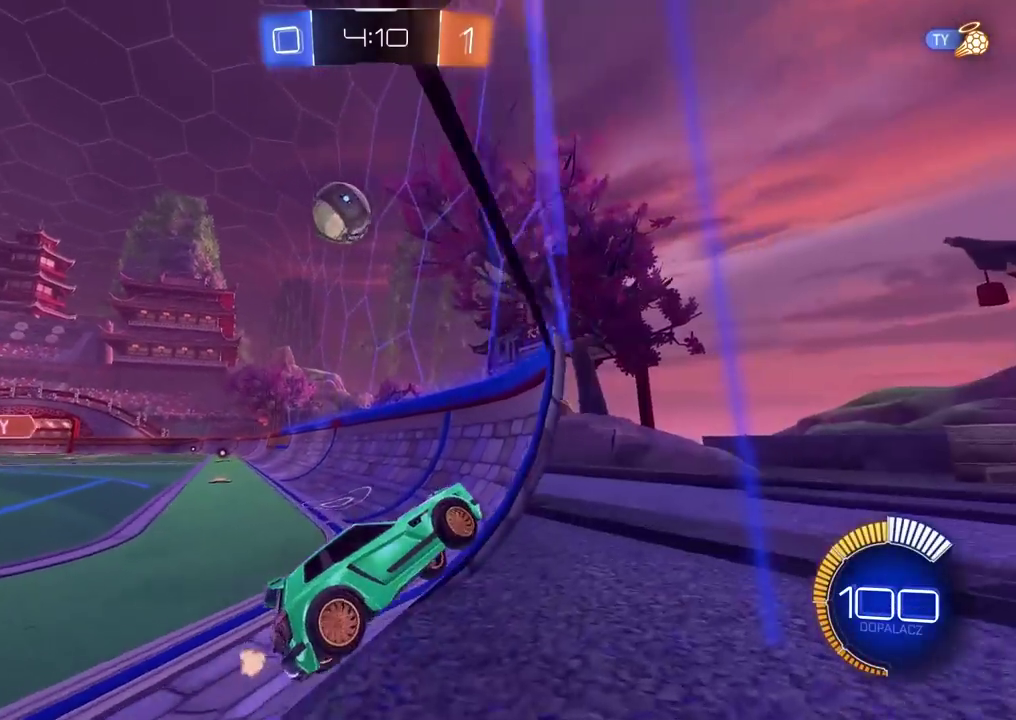
{"buttons": ["R2"], "left_stick": "left", "right_stick": "center", "events": [[67, "L2", "up"], [117, "R2", "down"]]}
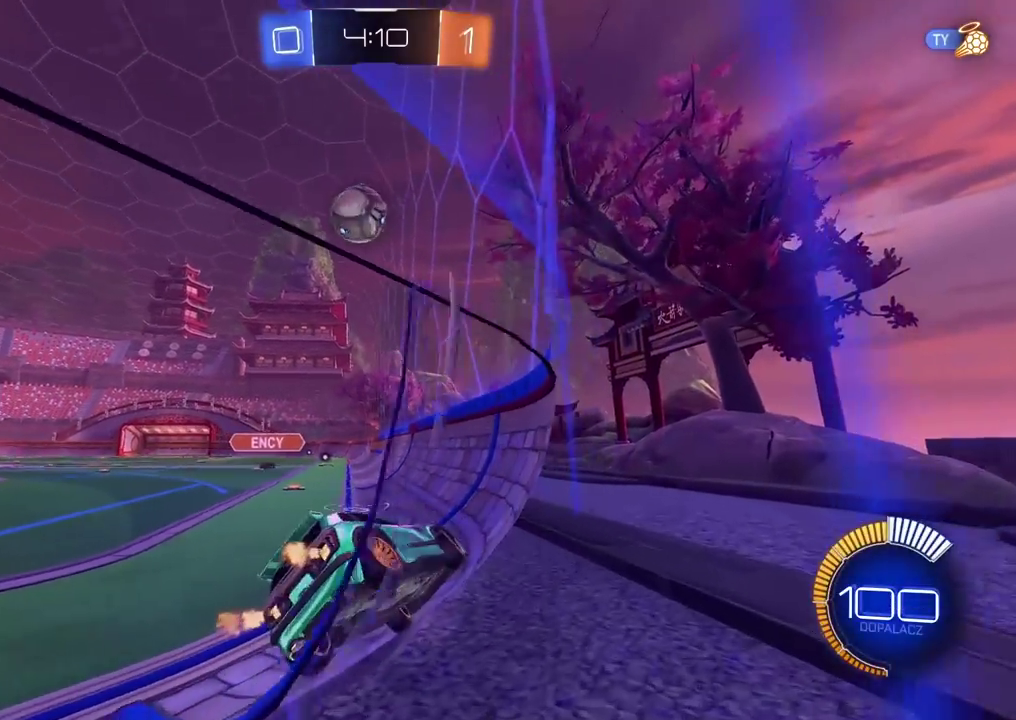
{"buttons": ["R2"], "left_stick": "right", "right_stick": "center", "events": [[17, "R2", "up"], [267, "R2", "down"], [267, "left_stick", "center"], [450, "left_stick", "right"]]}
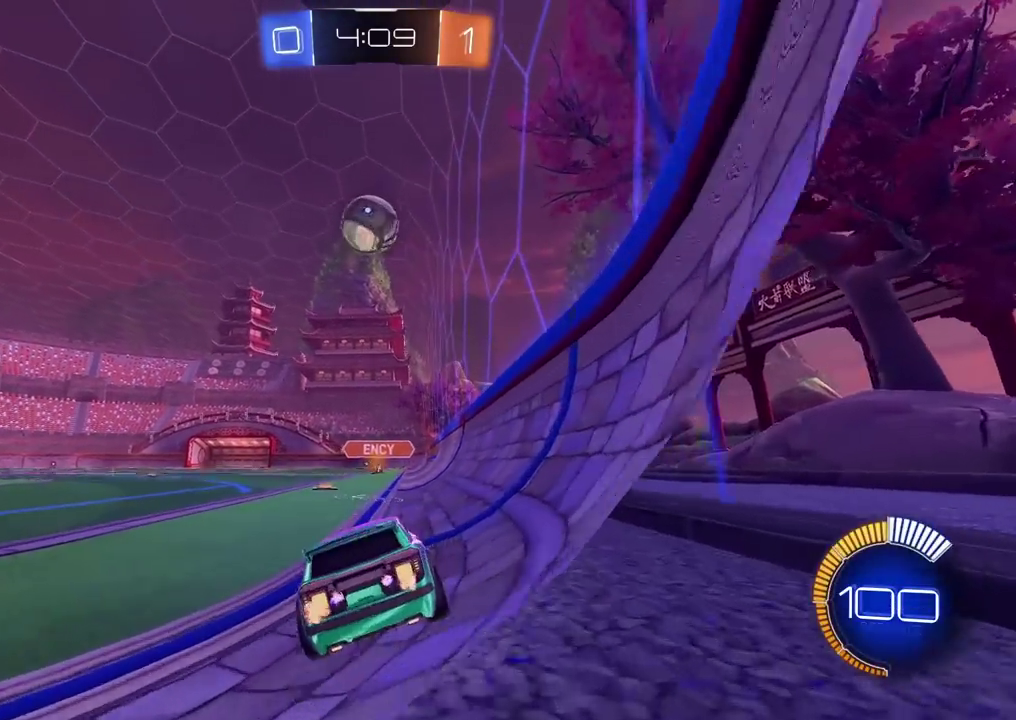
{"buttons": ["CIRCLE", "TRIANGLE", "R2"], "left_stick": "center", "right_stick": "center", "events": [[17, "left_stick", "center"], [117, "CIRCLE", "down"], [417, "TRIANGLE", "down"]]}
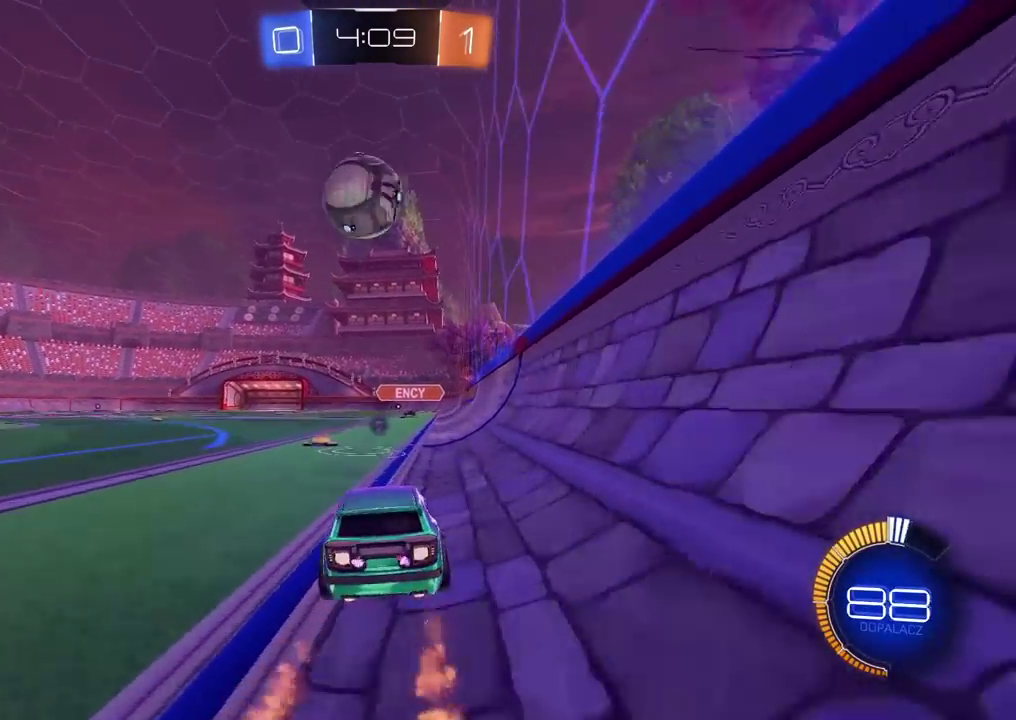
{"buttons": ["CROSS", "CIRCLE", "R2"], "left_stick": "down-left", "right_stick": "center", "events": [[117, "TRIANGLE", "up"], [150, "CIRCLE", "up"], [417, "CIRCLE", "down"], [467, "left_stick", "down-left"], [500, "CROSS", "down"]]}
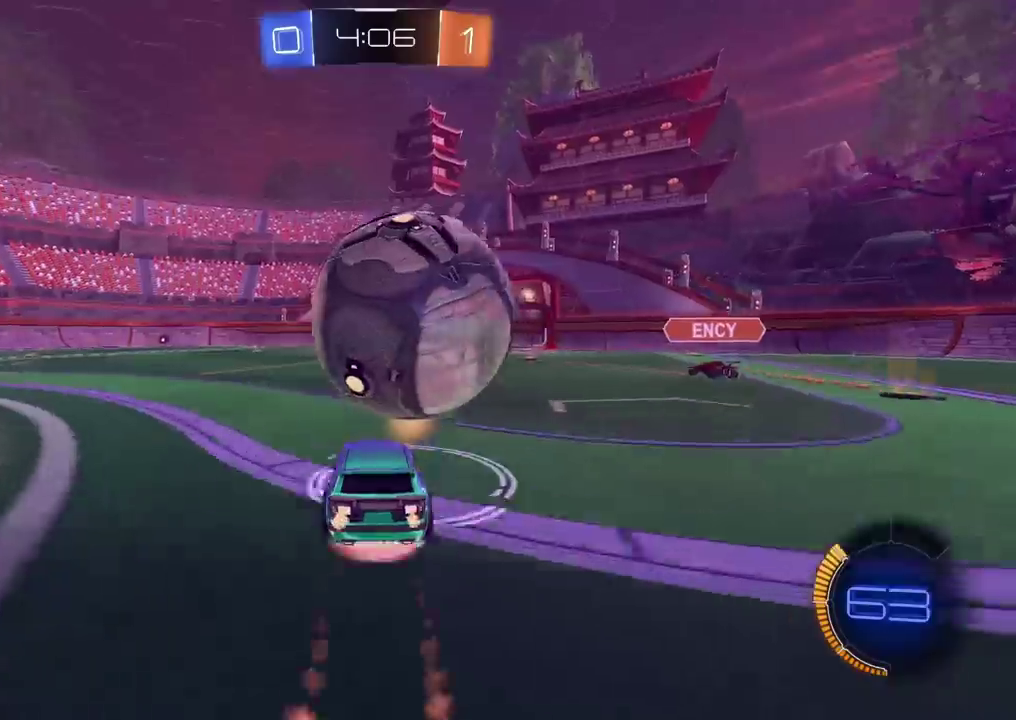
{"buttons": ["CIRCLE"], "left_stick": "right", "right_stick": "center", "events": [[167, "left_stick", "down"], [200, "L2", "down"], [217, "CROSS", "up"], [217, "left_stick", "down-right"], [283, "CROSS", "down"], [333, "left_stick", "right"], [500, "CROSS", "up"], [500, "L2", "up"], [500, "R2", "up"]]}
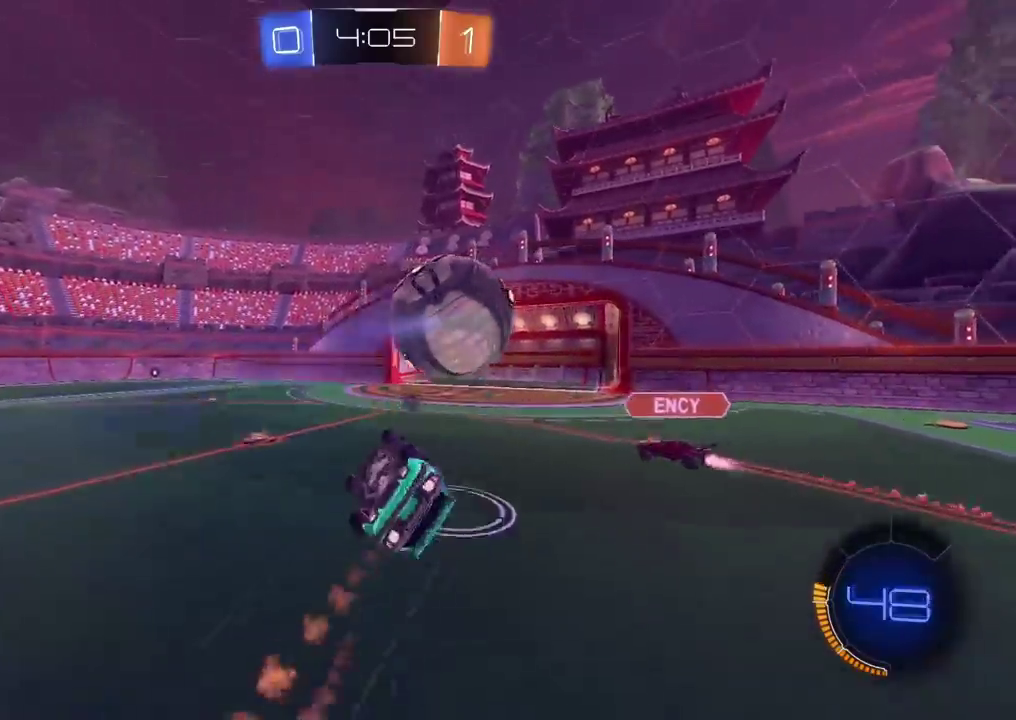
{"buttons": [], "left_stick": "center", "right_stick": "center", "events": [[33, "CIRCLE", "up"], [317, "TRIANGLE", "down"], [433, "TRIANGLE", "up"], [467, "left_stick", "center"]]}